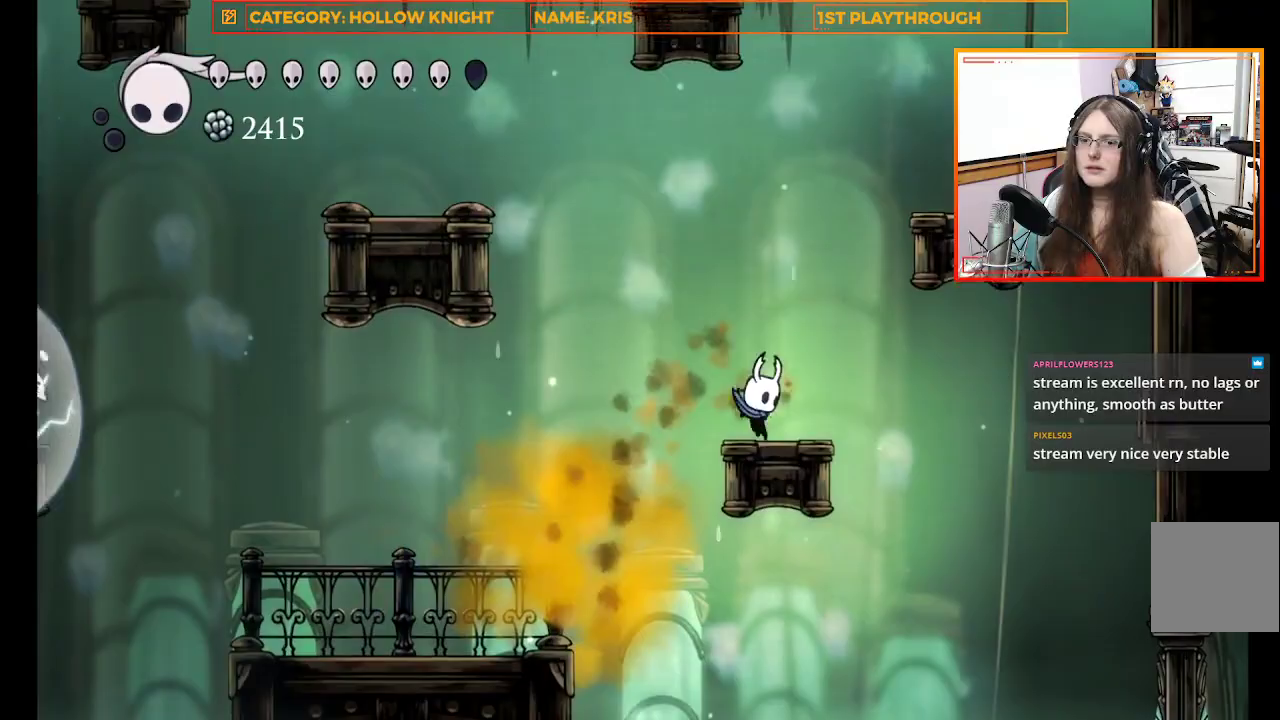
Gameplay with a controller (Xbox layout); each line is a JSON object with the inputs held at the frame after it. "events" lists button and stick changes between this image and that frame as [ms after this image, input, new state], when the widget could be followed in between. Not read: R3 Z.
{"buttons": ["A"], "left_stick": "center", "right_stick": "center", "events": [[500, "A", "down"]]}
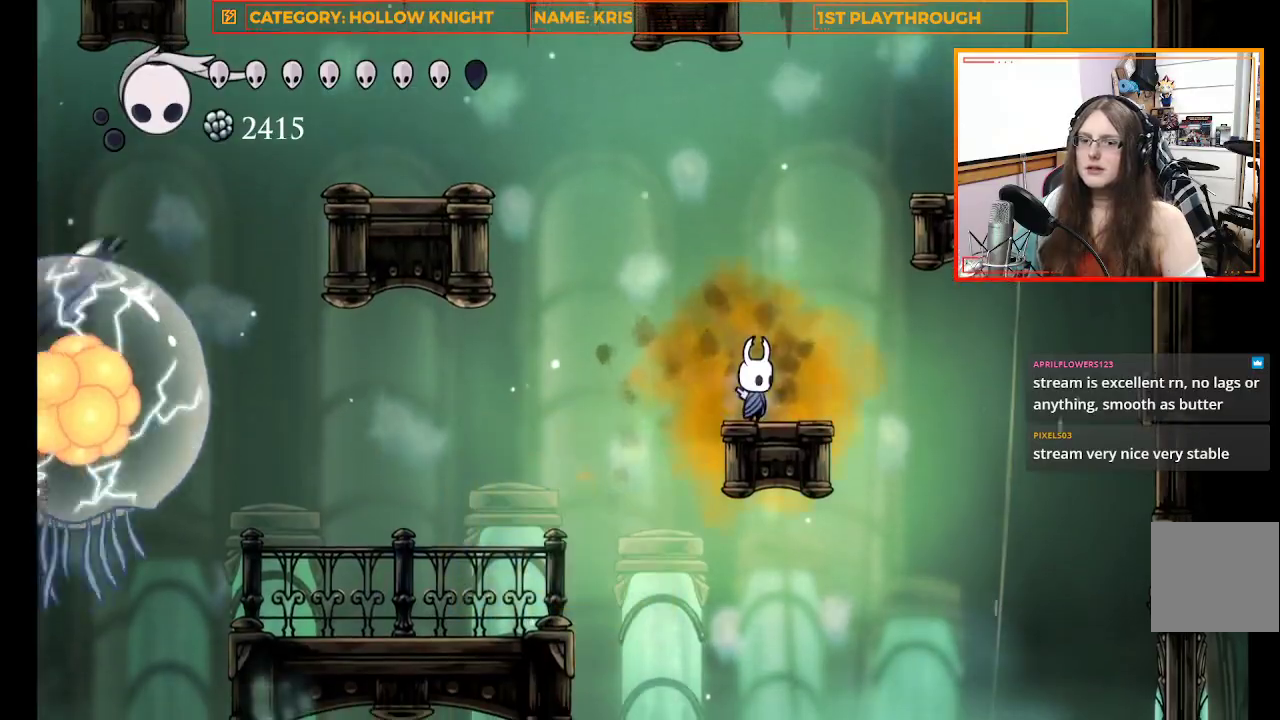
{"buttons": ["A"], "left_stick": "right", "right_stick": "center", "events": [[67, "left_stick", "right"]]}
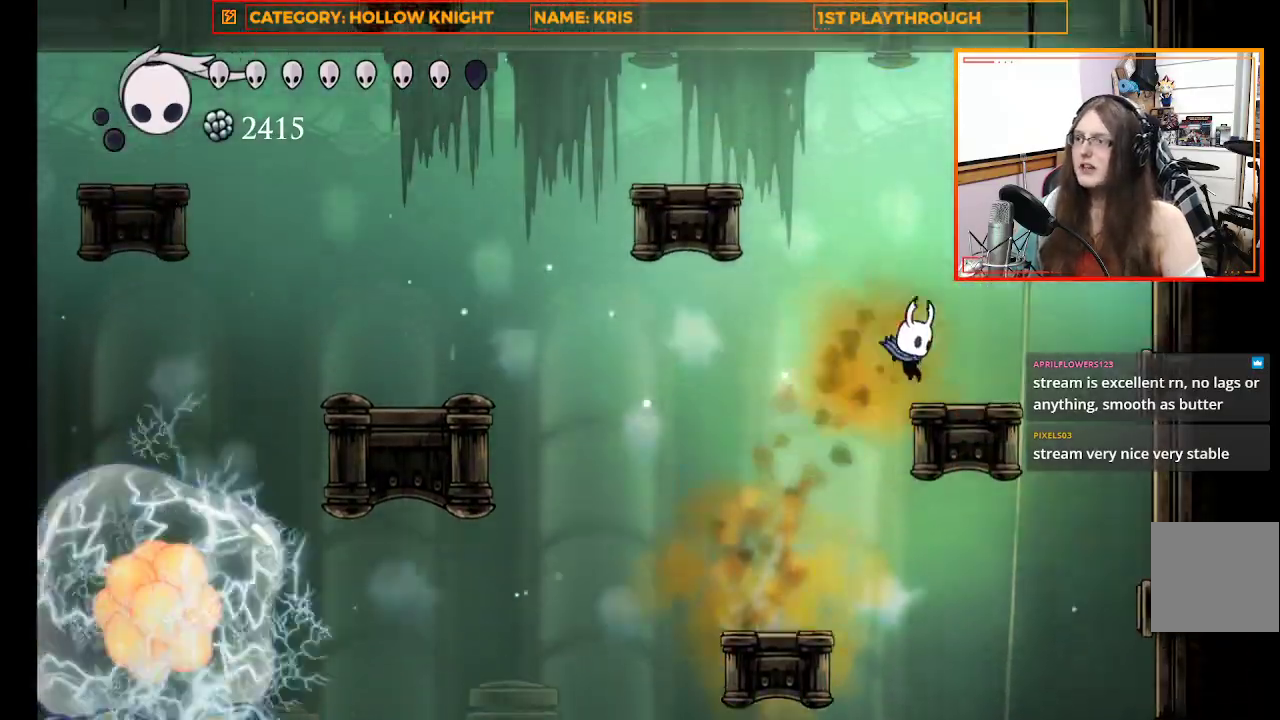
{"buttons": ["A"], "left_stick": "up-left", "right_stick": "center", "events": [[33, "A", "up"], [100, "left_stick", "center"], [333, "left_stick", "up-left"], [400, "A", "down"]]}
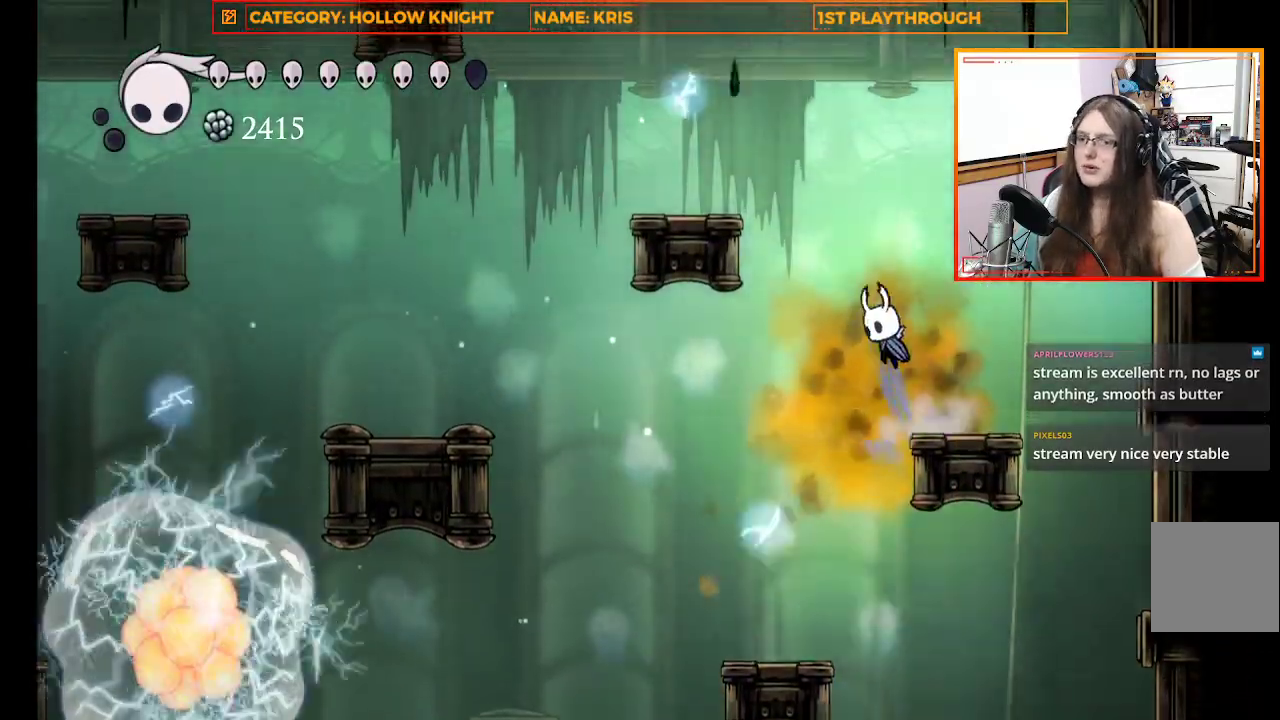
{"buttons": ["A"], "left_stick": "up-left", "right_stick": "center", "events": []}
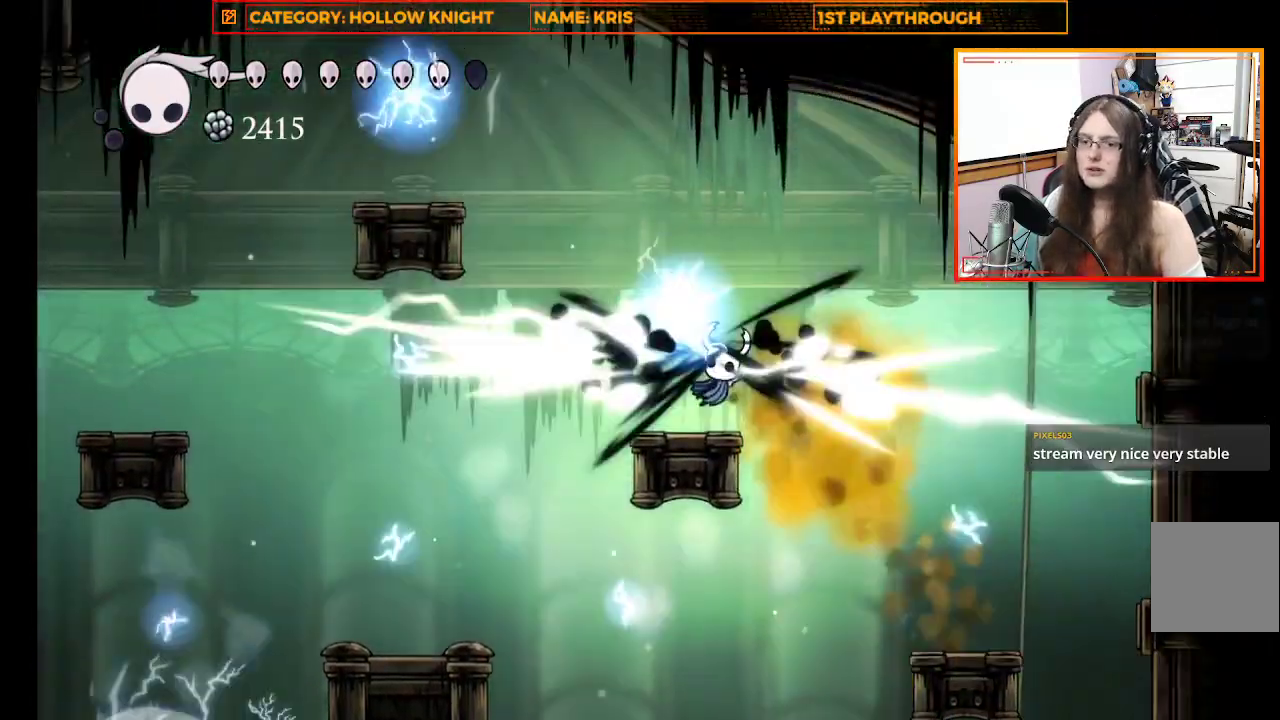
{"buttons": [], "left_stick": "center", "right_stick": "center", "events": [[33, "A", "up"], [33, "left_stick", "center"]]}
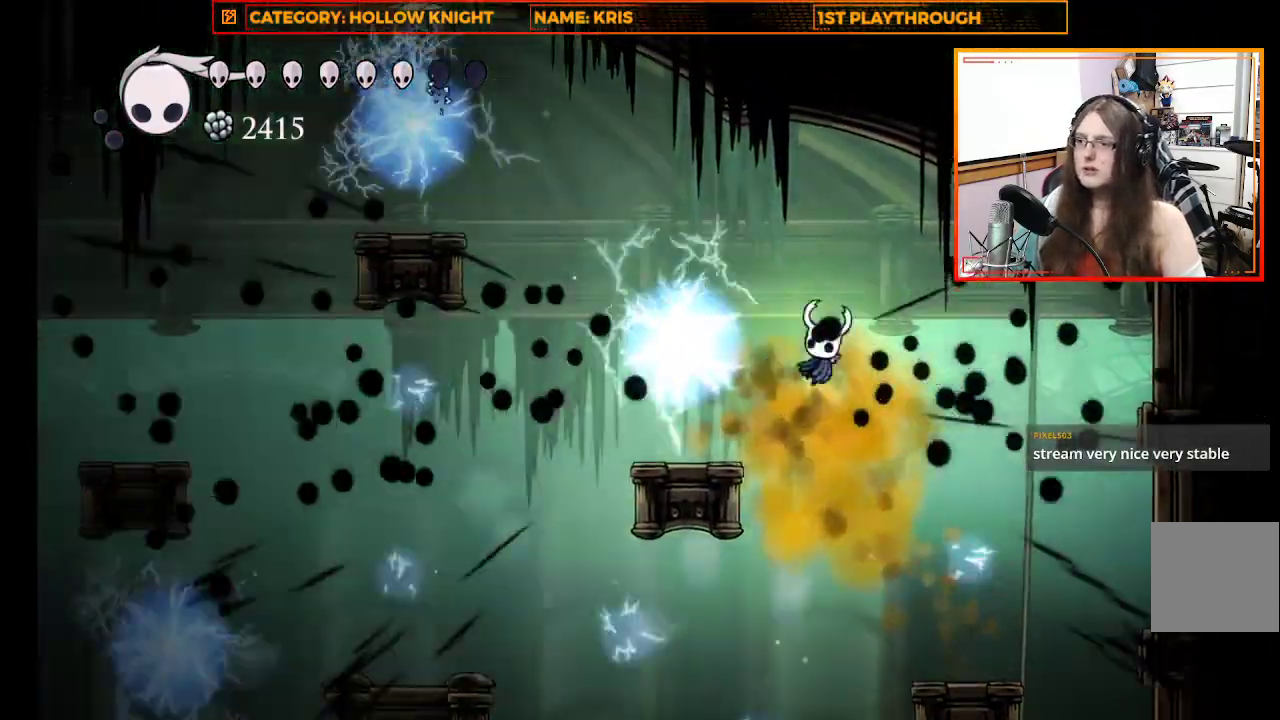
{"buttons": [], "left_stick": "center", "right_stick": "center", "events": [[167, "left_stick", "right"], [300, "left_stick", "center"]]}
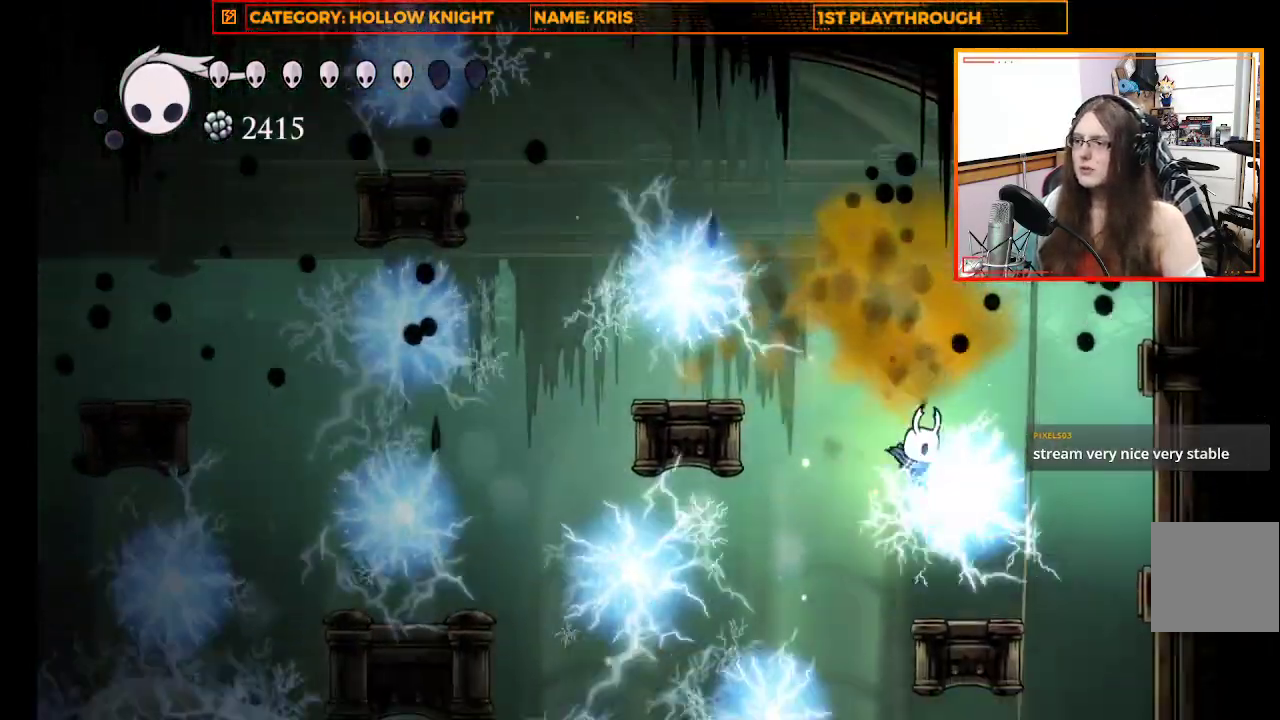
{"buttons": [], "left_stick": "right", "right_stick": "center", "events": [[33, "R2", "down"], [367, "left_stick", "right"], [500, "R2", "up"]]}
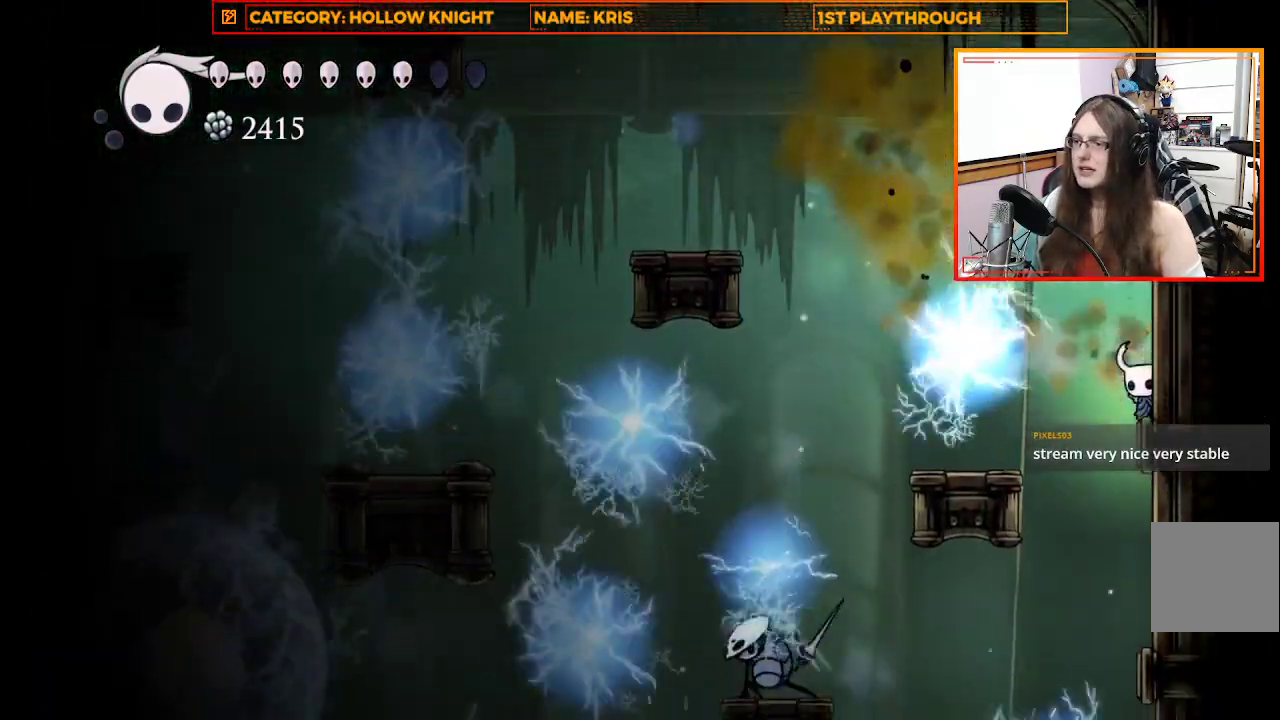
{"buttons": ["A"], "left_stick": "right", "right_stick": "center", "events": [[467, "A", "down"]]}
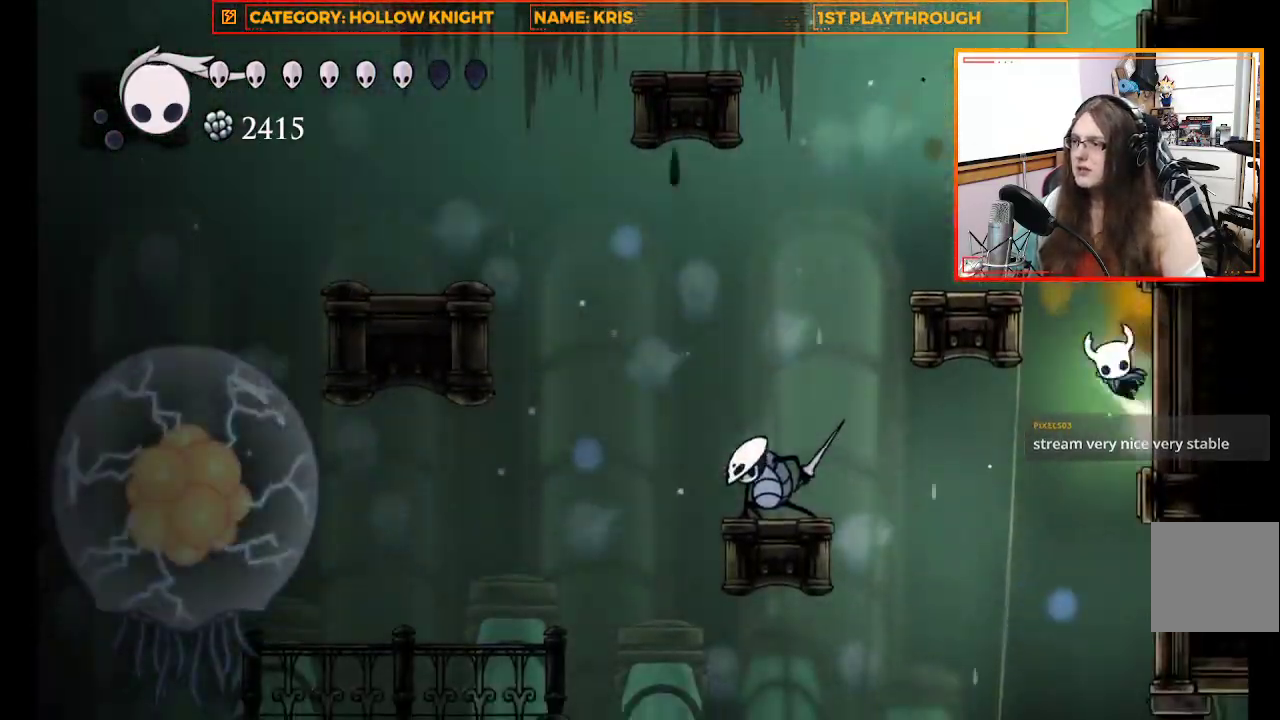
{"buttons": ["A"], "left_stick": "center", "right_stick": "center", "events": [[233, "A", "up"], [433, "left_stick", "center"], [500, "A", "down"]]}
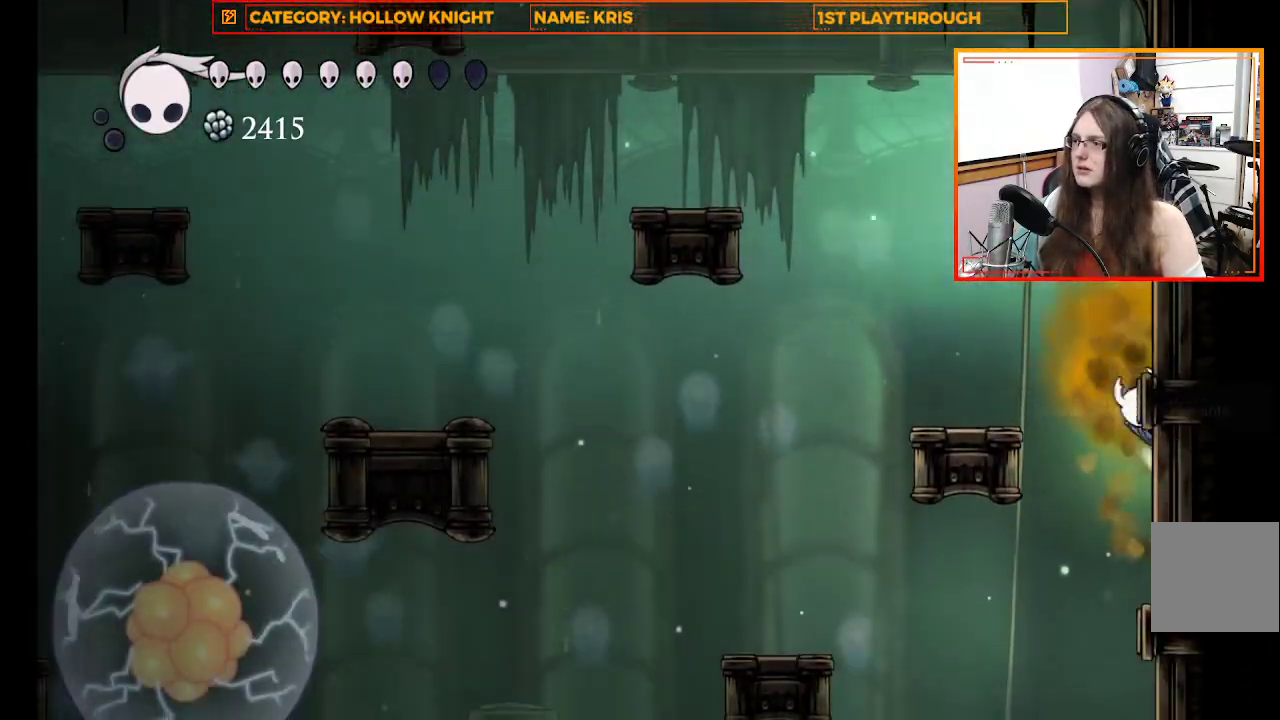
{"buttons": [], "left_stick": "center", "right_stick": "center", "events": [[67, "left_stick", "up-left"], [200, "A", "up"], [400, "left_stick", "center"]]}
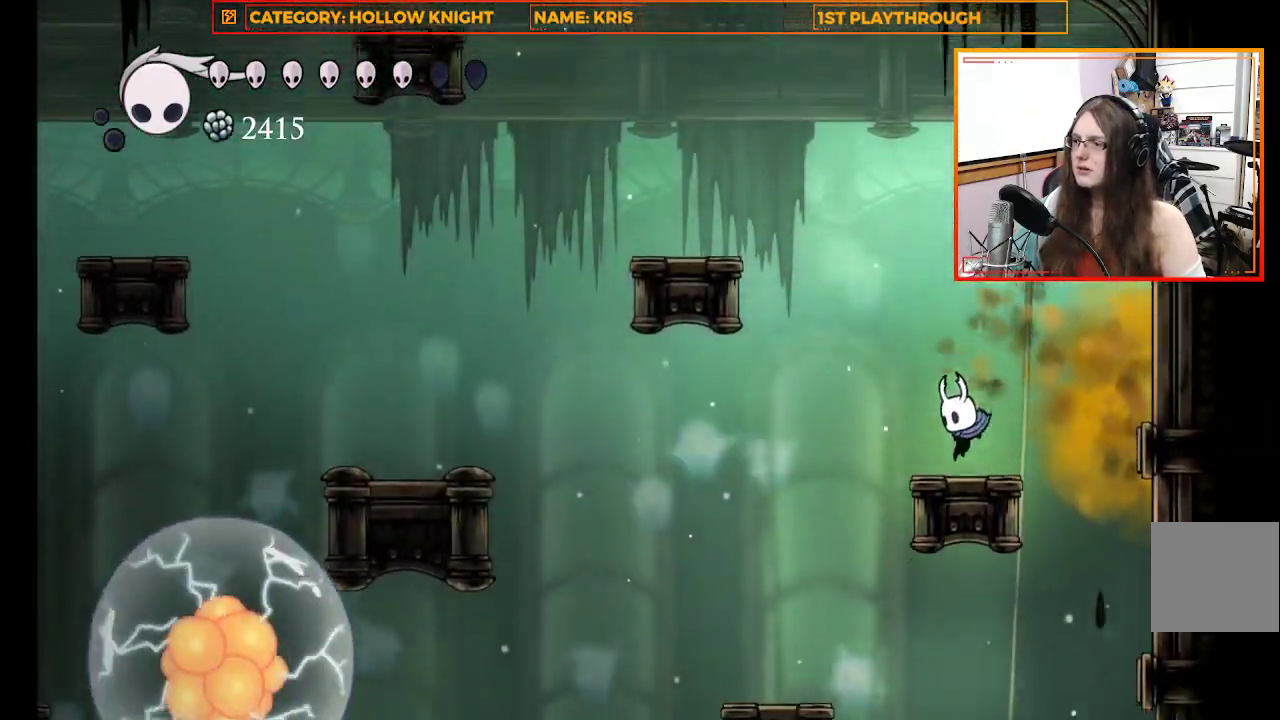
{"buttons": [], "left_stick": "center", "right_stick": "center", "events": []}
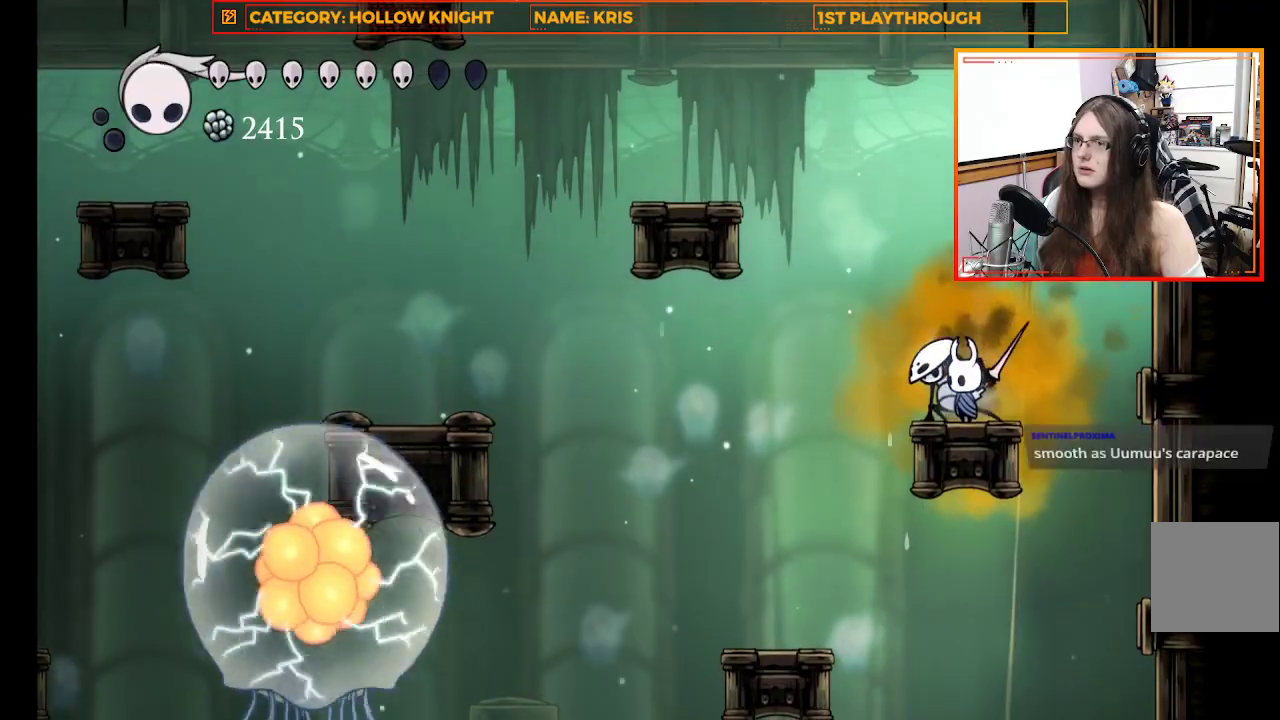
{"buttons": [], "left_stick": "center", "right_stick": "center", "events": []}
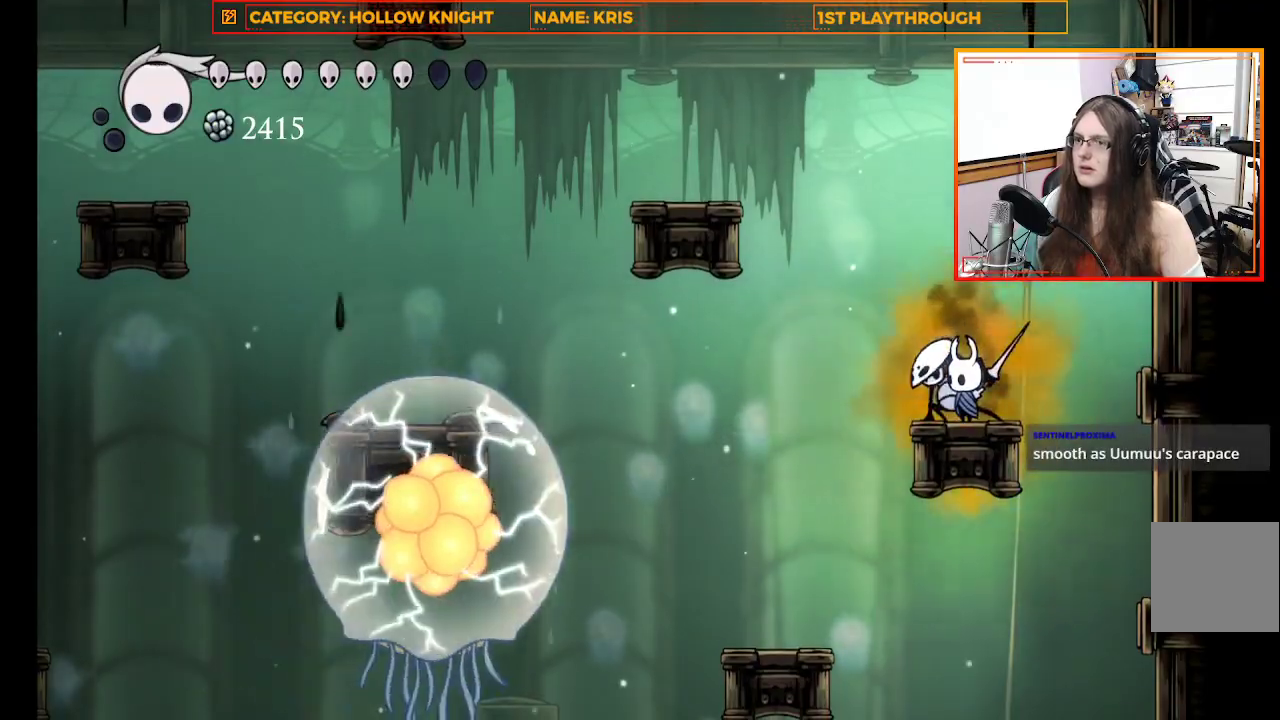
{"buttons": ["A"], "left_stick": "left", "right_stick": "center", "events": [[267, "left_stick", "up-left"], [333, "A", "down"], [367, "left_stick", "left"]]}
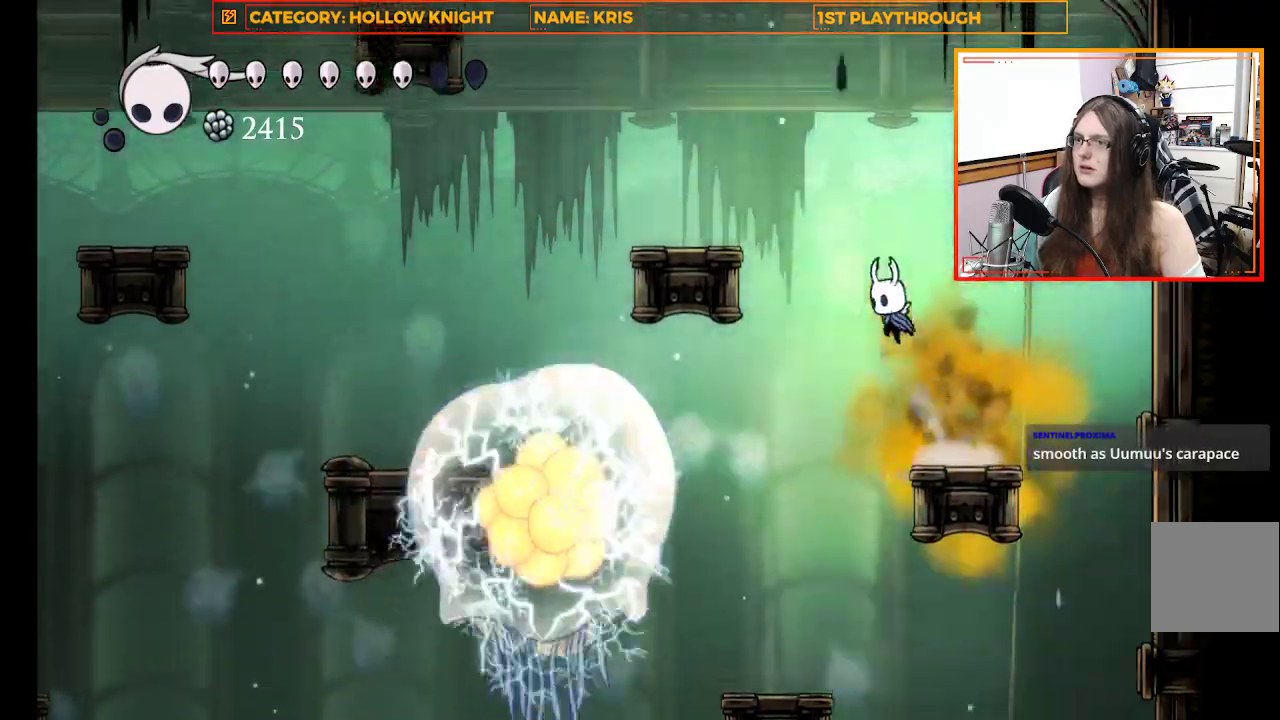
{"buttons": [], "left_stick": "left", "right_stick": "center", "events": [[233, "A", "up"]]}
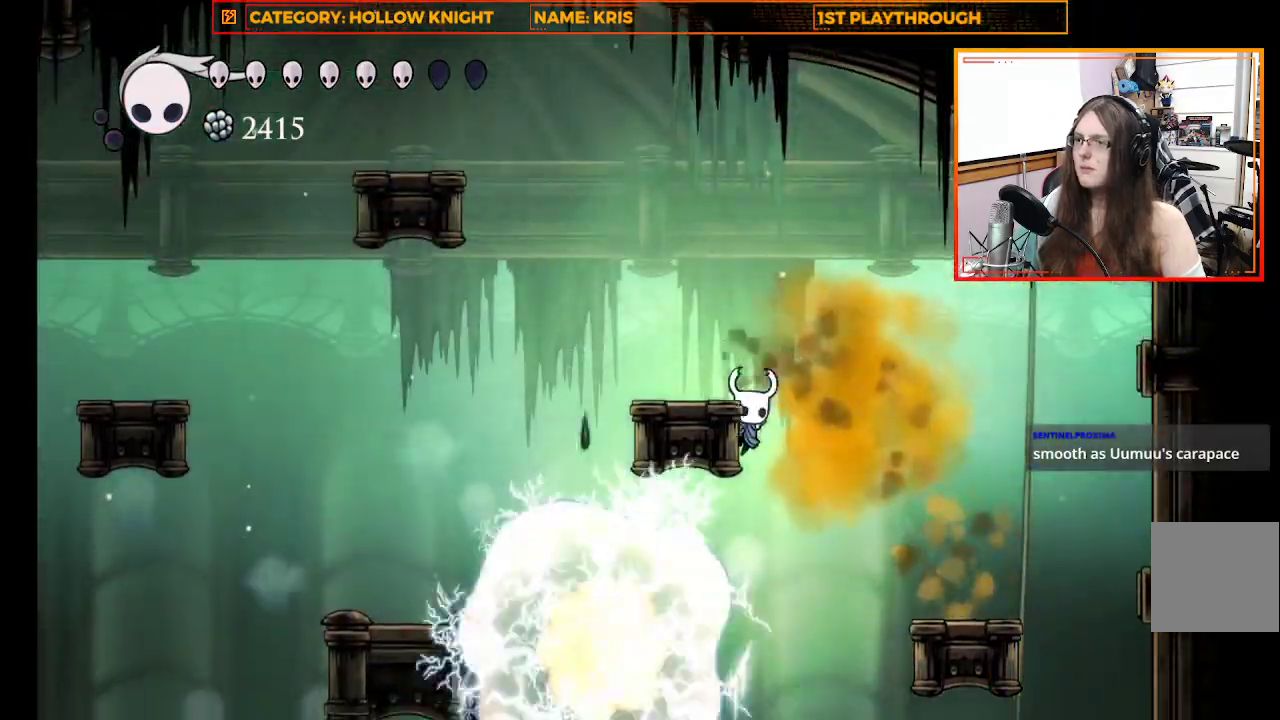
{"buttons": ["A"], "left_stick": "left", "right_stick": "center", "events": [[67, "A", "down"]]}
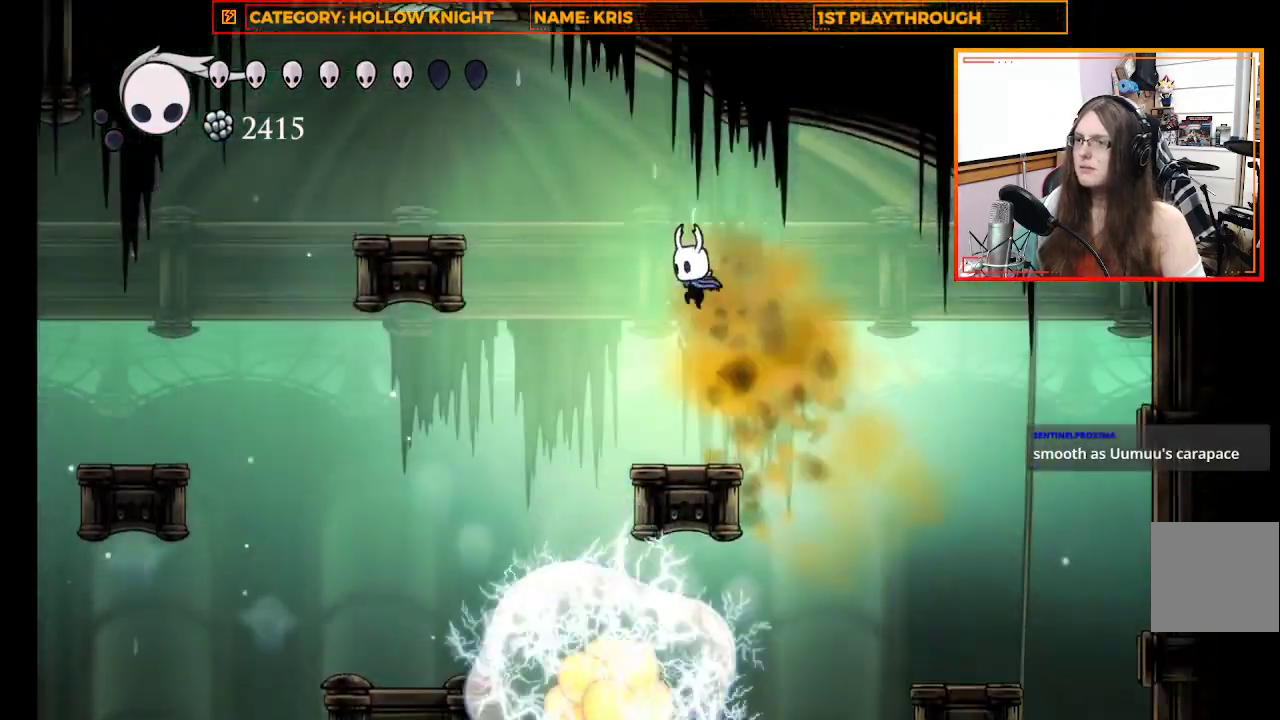
{"buttons": [], "left_stick": "left", "right_stick": "center", "events": [[167, "A", "up"]]}
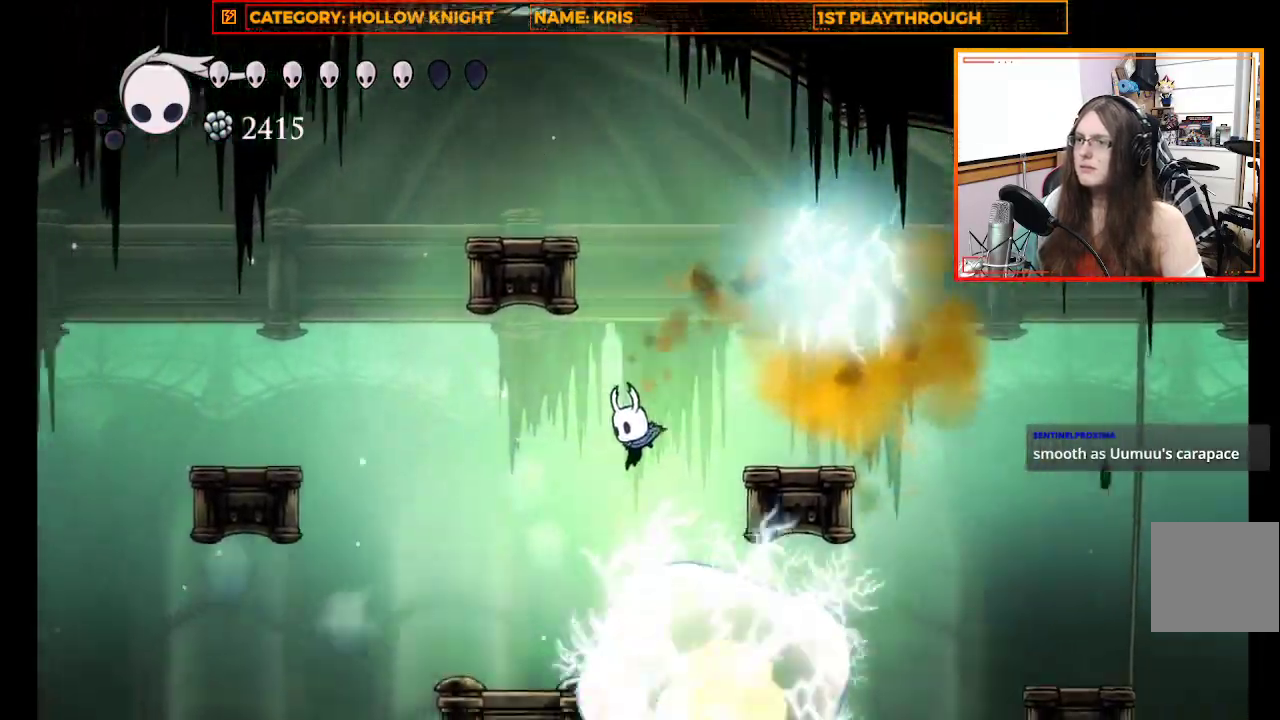
{"buttons": [], "left_stick": "left", "right_stick": "center", "events": [[100, "R2", "down"], [433, "R2", "up"]]}
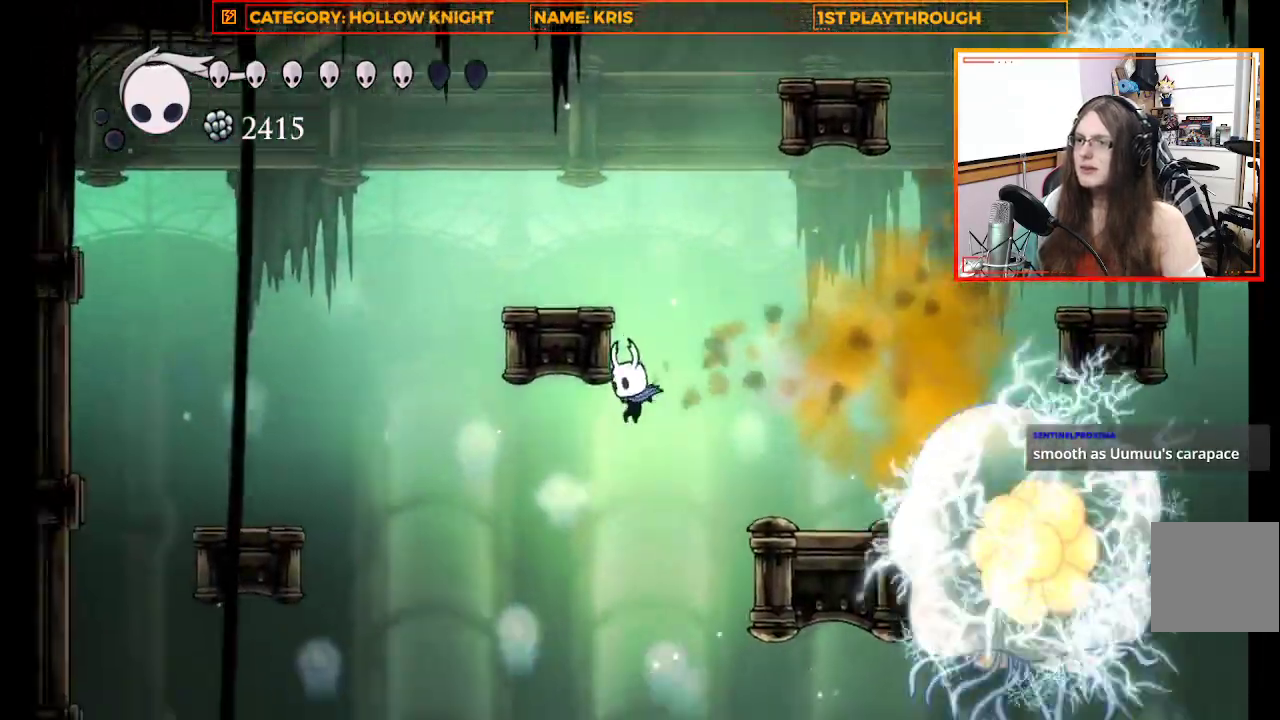
{"buttons": ["A"], "left_stick": "left", "right_stick": "center", "events": [[400, "A", "down"]]}
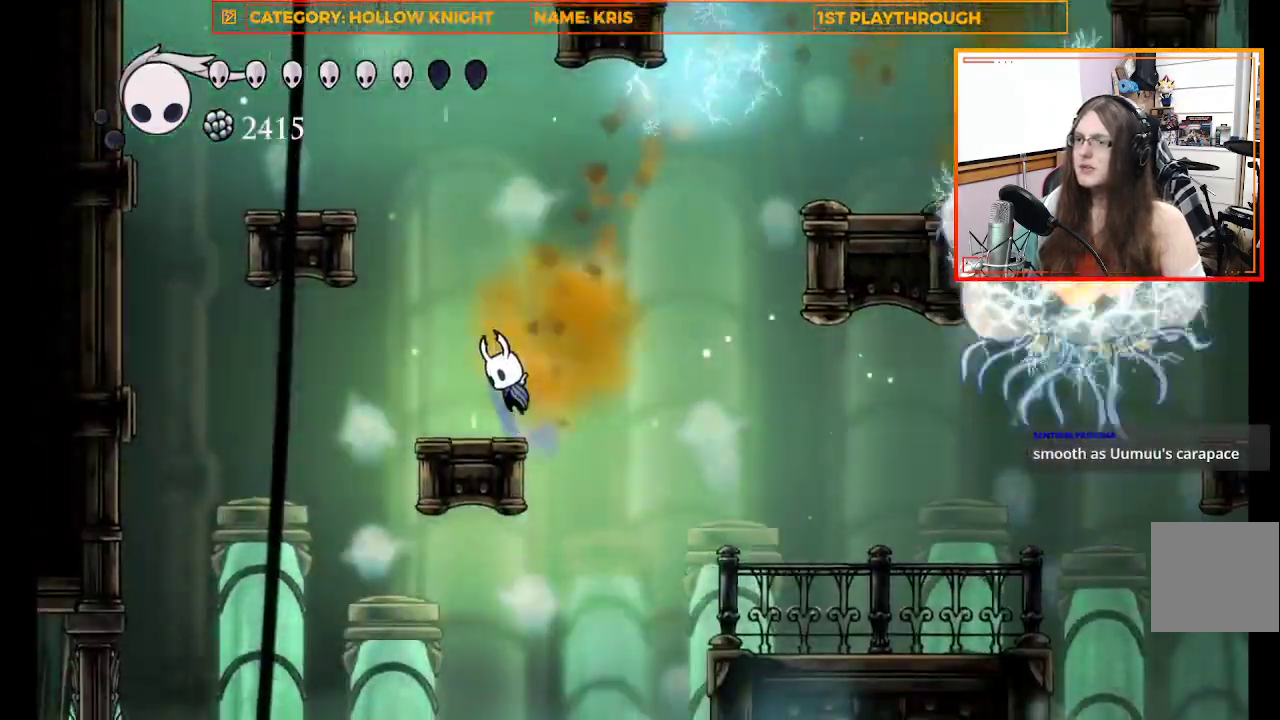
{"buttons": [], "left_stick": "left", "right_stick": "center", "events": [[167, "A", "up"]]}
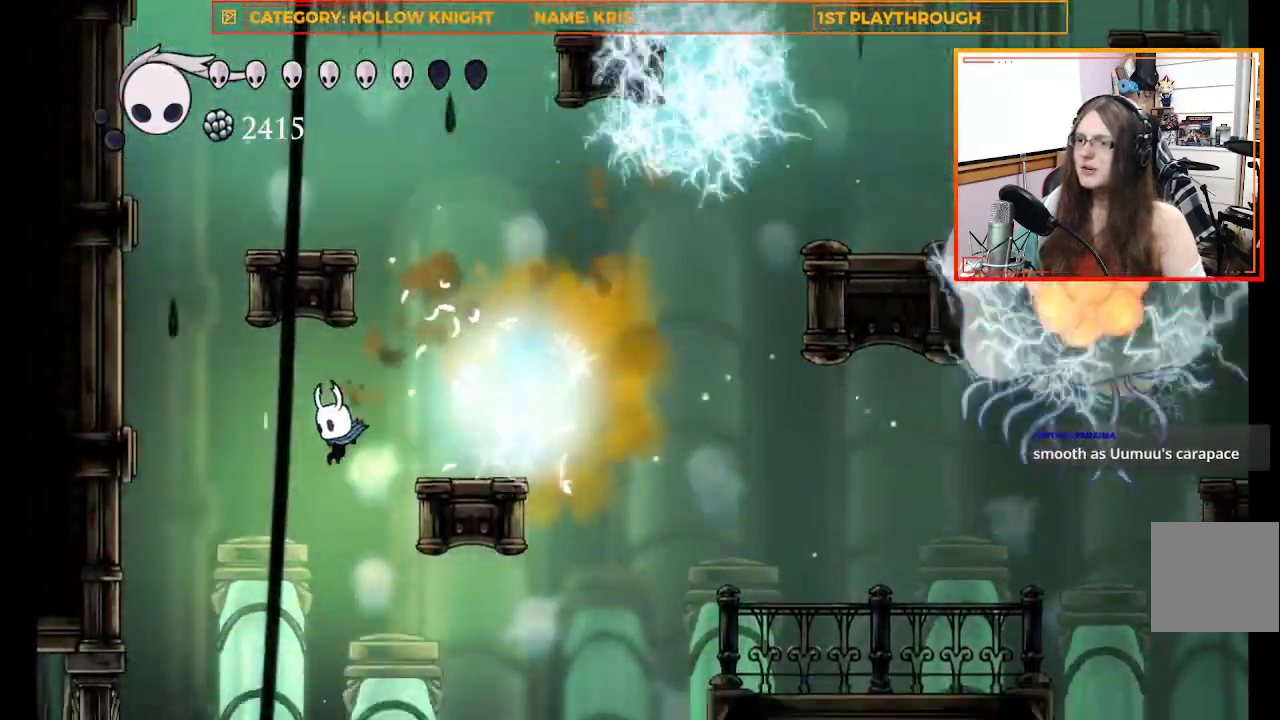
{"buttons": ["R2"], "left_stick": "right", "right_stick": "center", "events": [[333, "left_stick", "right"], [367, "R2", "down"]]}
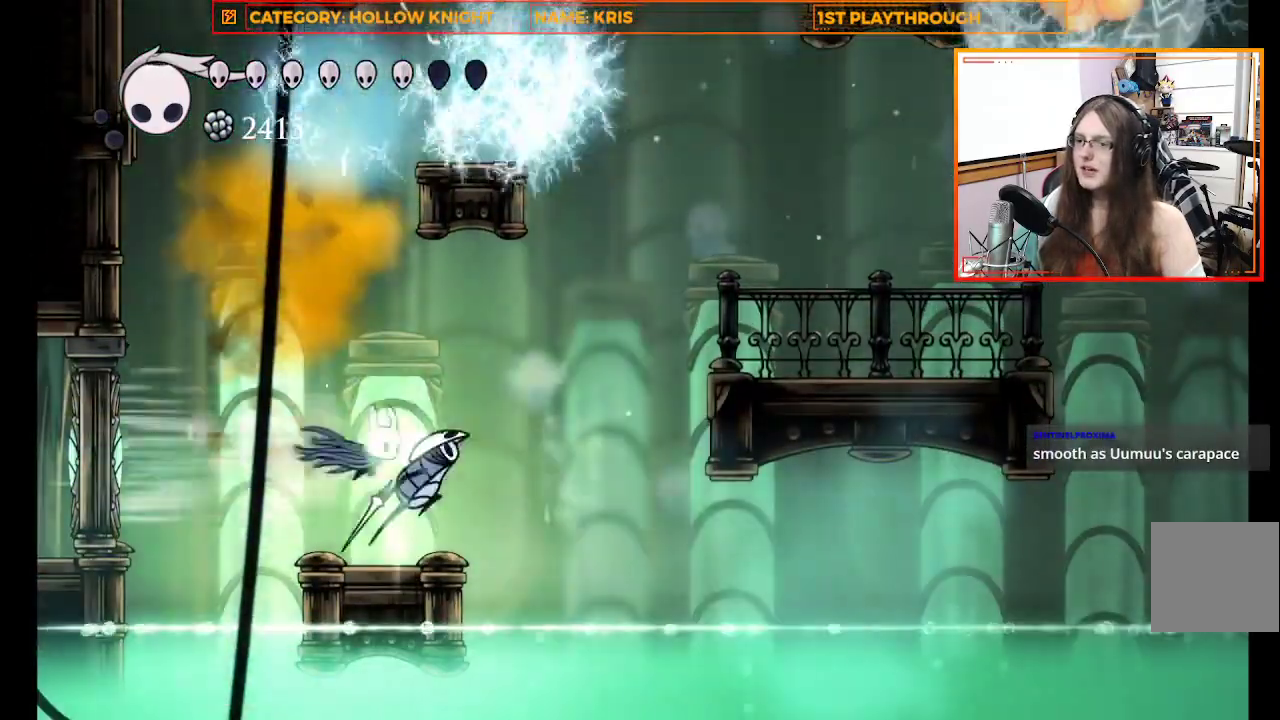
{"buttons": [], "left_stick": "right", "right_stick": "center", "events": [[233, "R2", "up"]]}
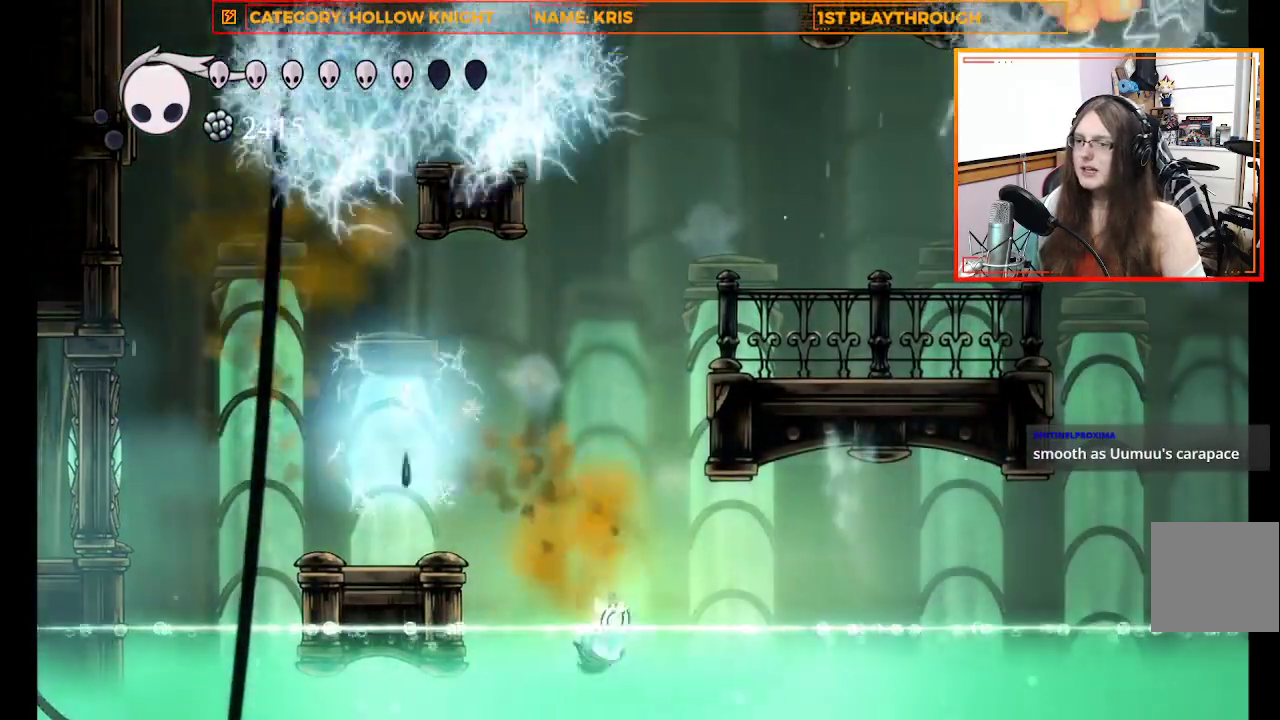
{"buttons": [], "left_stick": "right", "right_stick": "center", "events": [[167, "A", "down"], [333, "A", "up"]]}
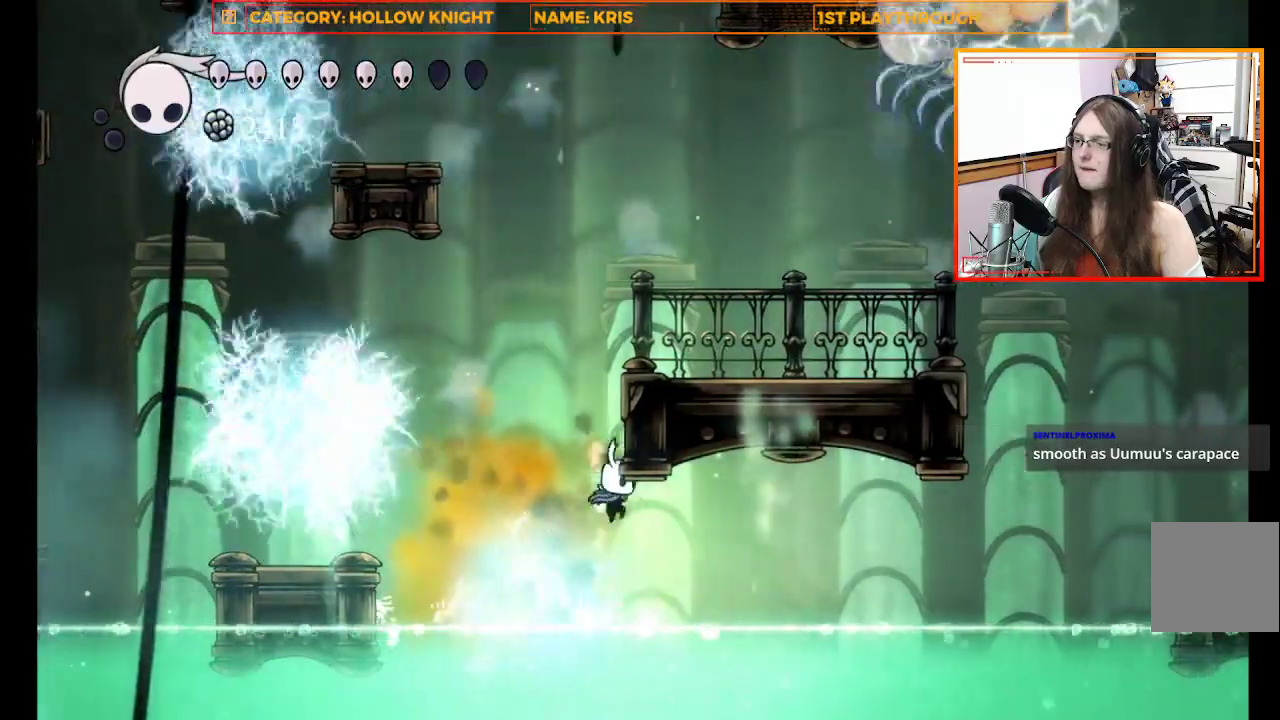
{"buttons": [], "left_stick": "right", "right_stick": "center", "events": [[167, "R2", "down"], [433, "R2", "up"]]}
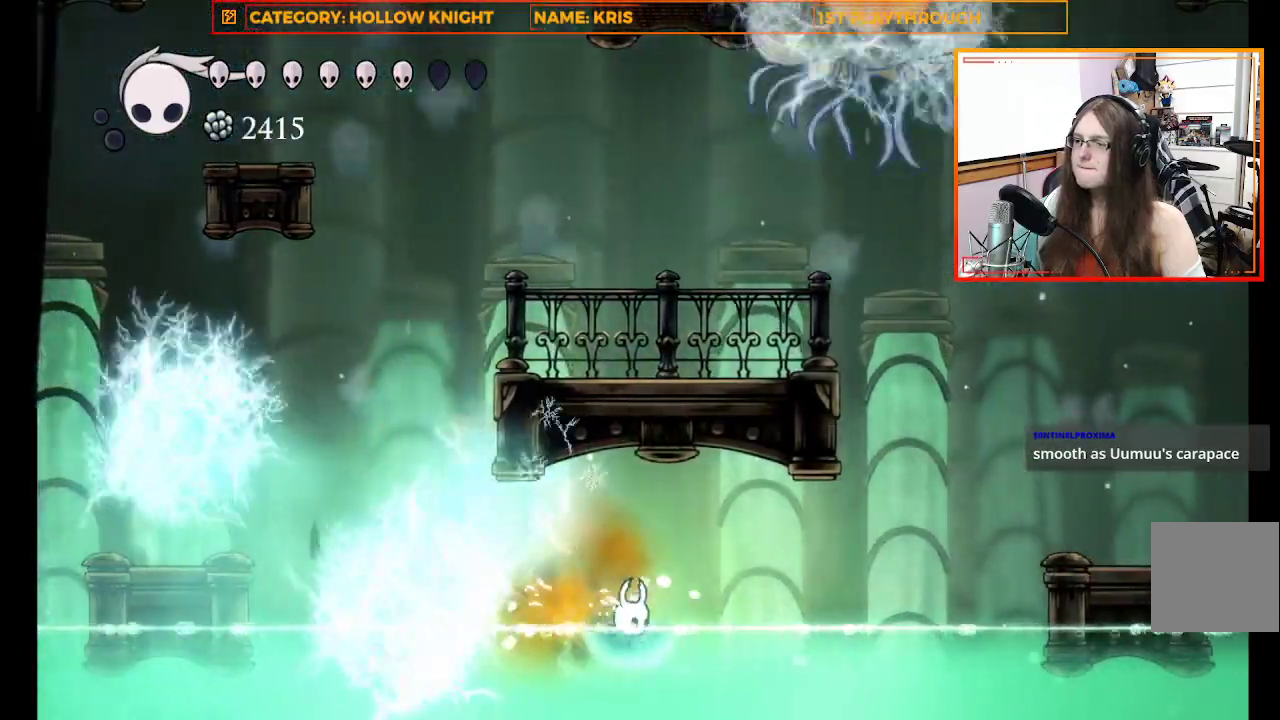
{"buttons": ["R2"], "left_stick": "right", "right_stick": "center", "events": [[100, "A", "down"], [300, "A", "up"], [400, "R2", "down"]]}
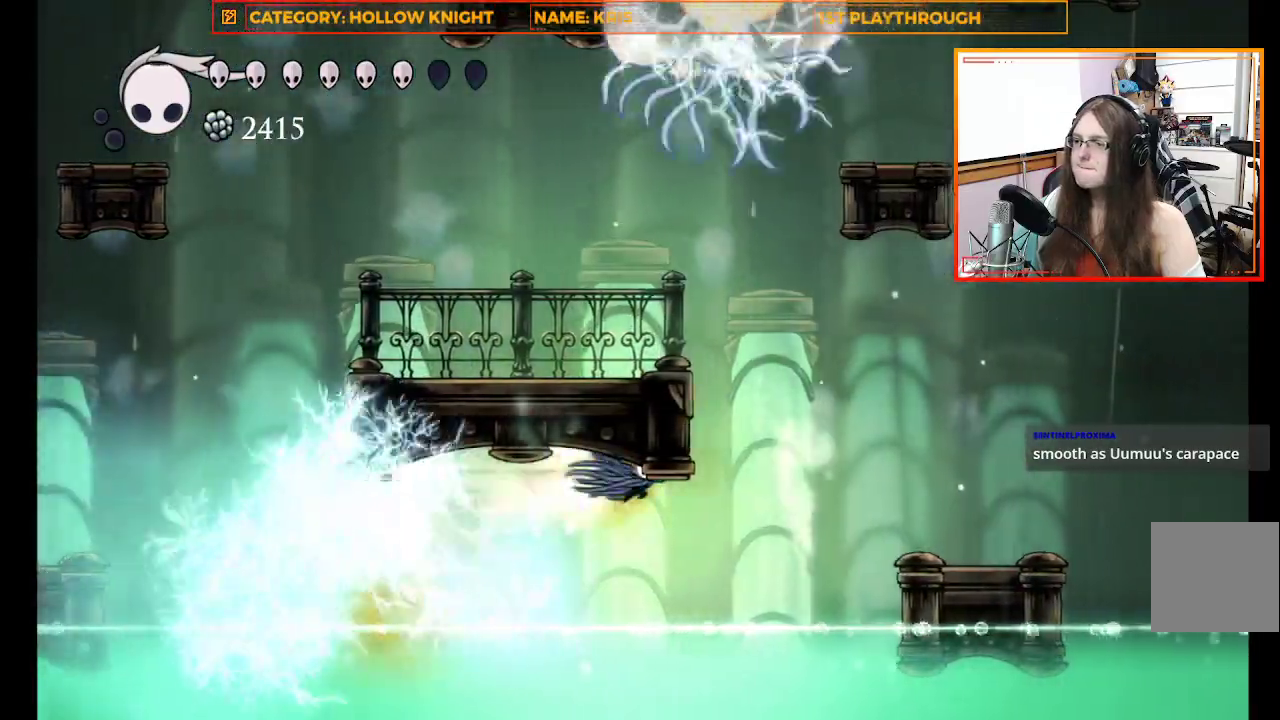
{"buttons": [], "left_stick": "right", "right_stick": "center", "events": [[133, "R2", "up"]]}
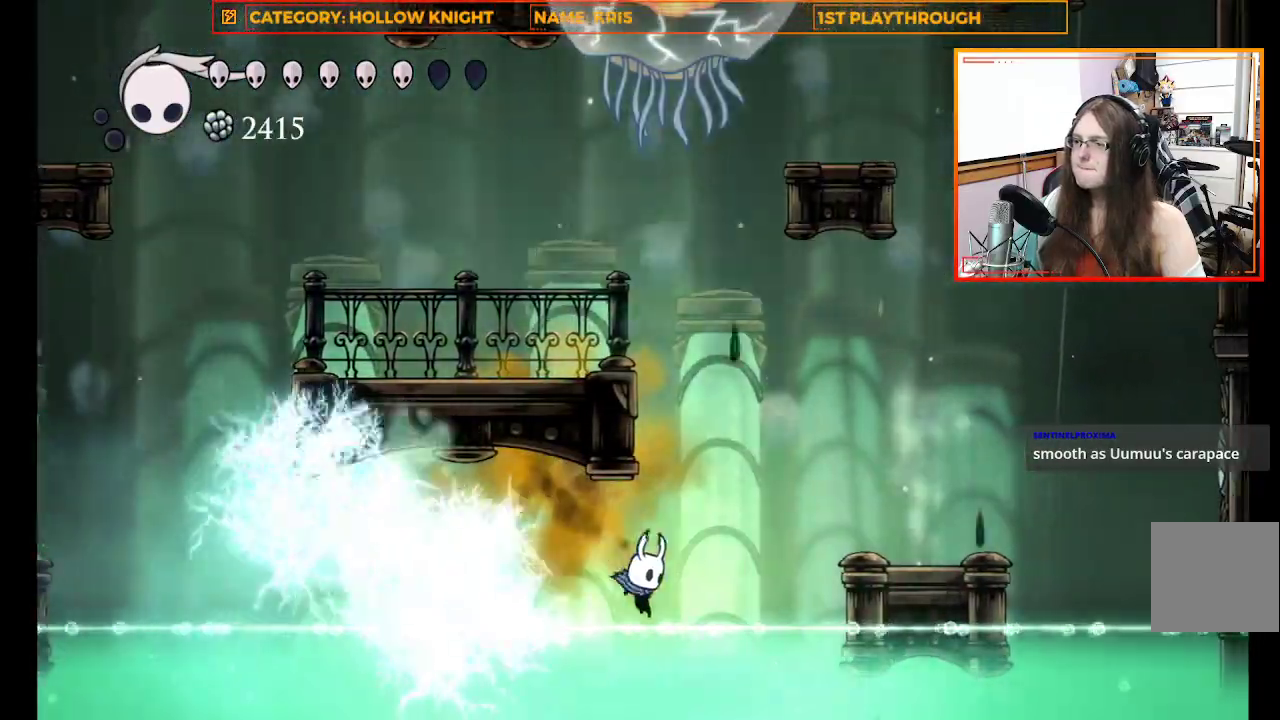
{"buttons": [], "left_stick": "right", "right_stick": "center", "events": [[100, "A", "down"], [467, "A", "up"]]}
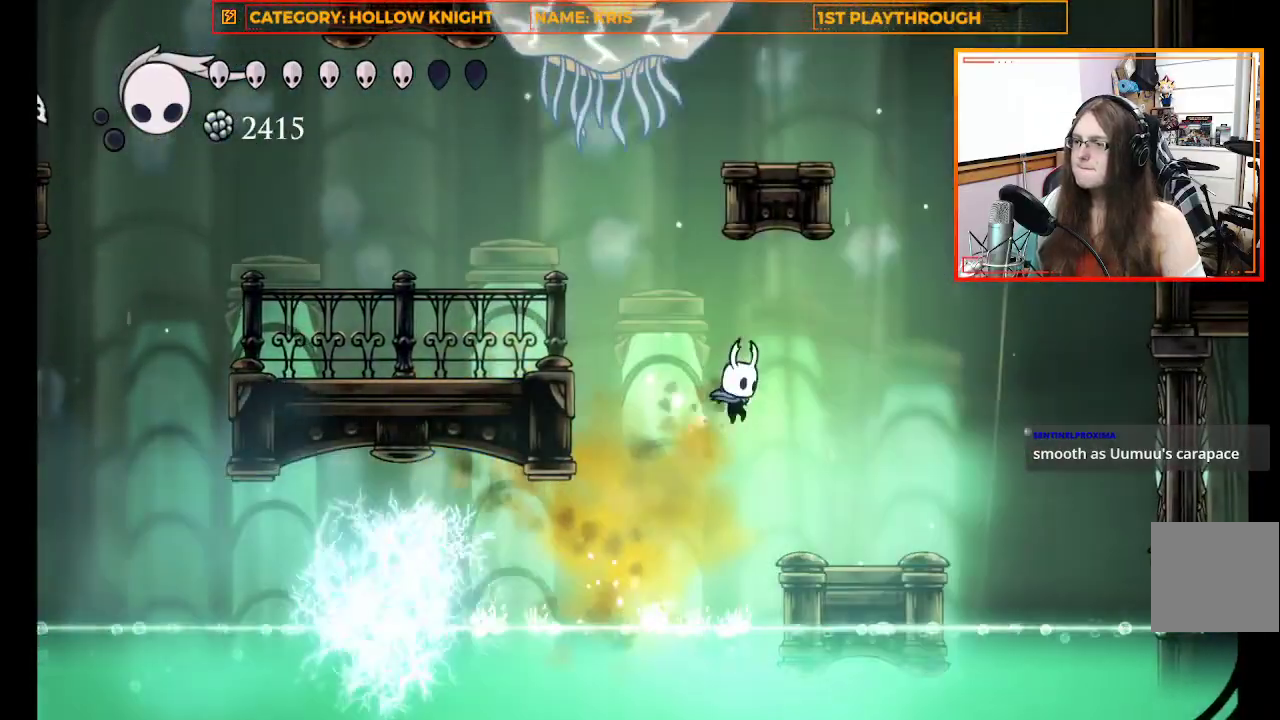
{"buttons": ["A"], "left_stick": "left", "right_stick": "center", "events": [[300, "left_stick", "center"], [367, "left_stick", "left"], [500, "A", "down"]]}
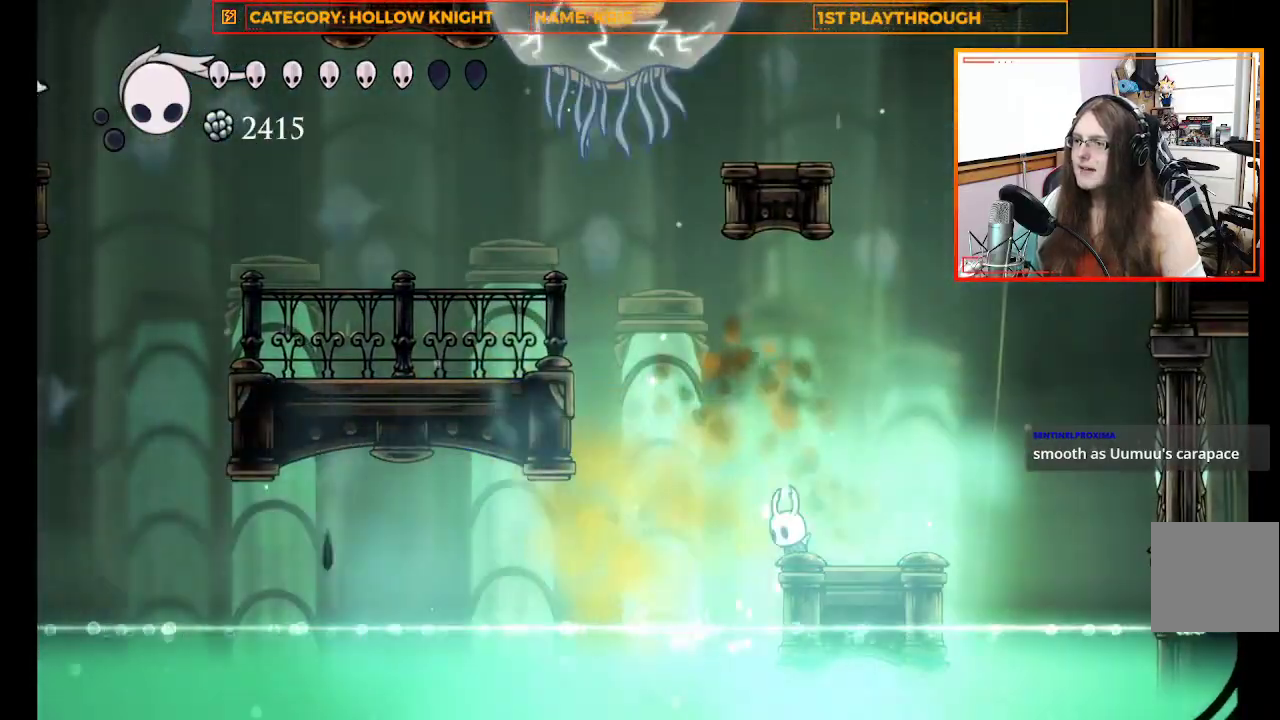
{"buttons": ["A", "R2"], "left_stick": "left", "right_stick": "center", "events": [[500, "R2", "down"]]}
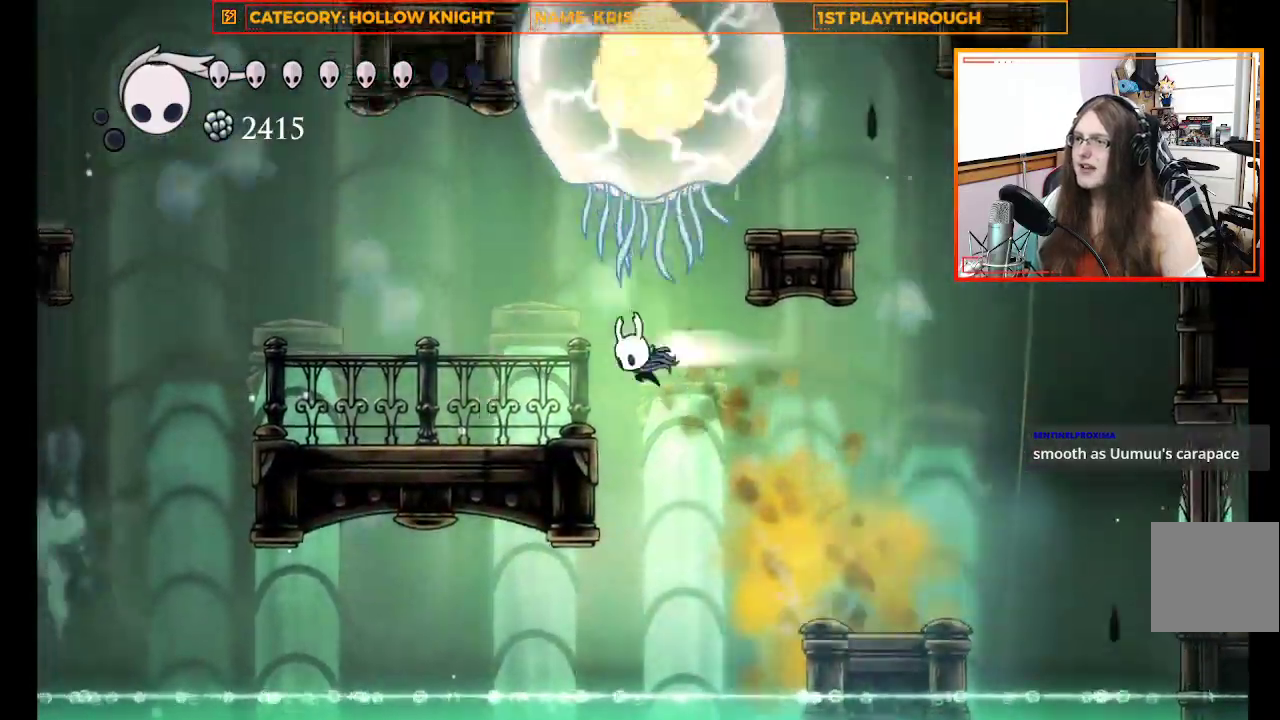
{"buttons": [], "left_stick": "left", "right_stick": "center", "events": [[100, "A", "up"], [167, "R2", "up"]]}
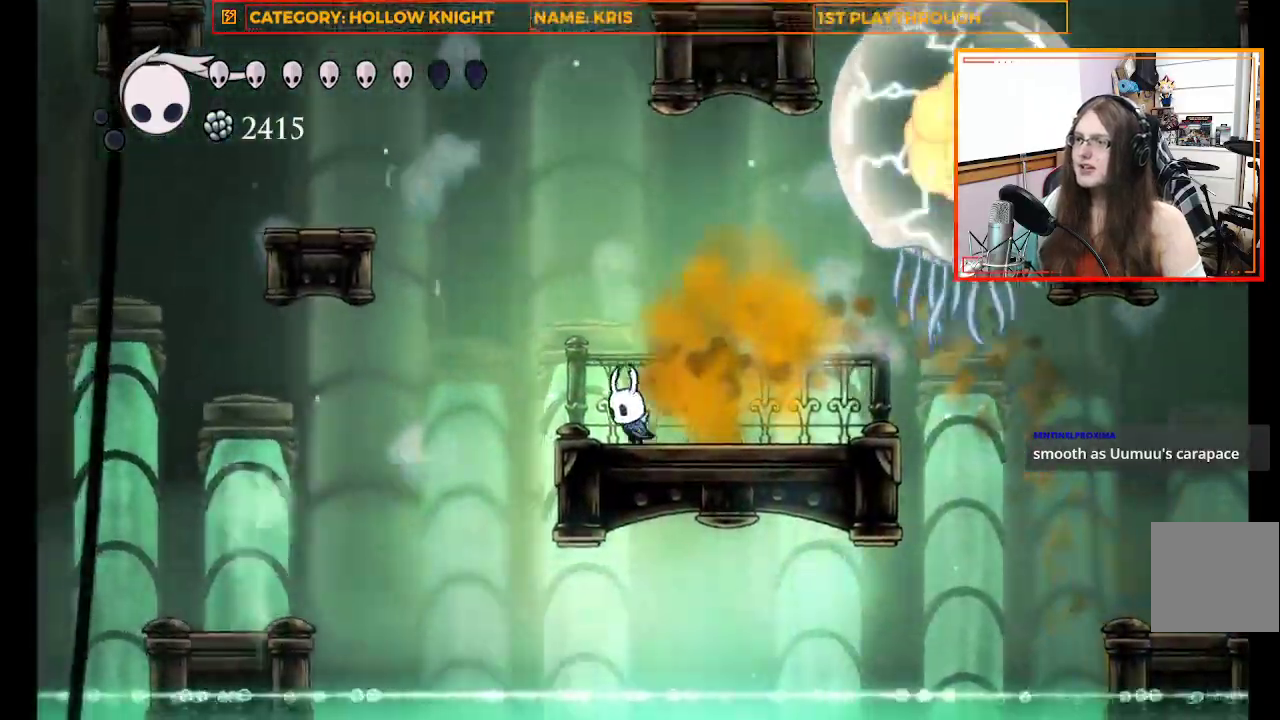
{"buttons": ["A"], "left_stick": "left", "right_stick": "center", "events": [[133, "A", "down"]]}